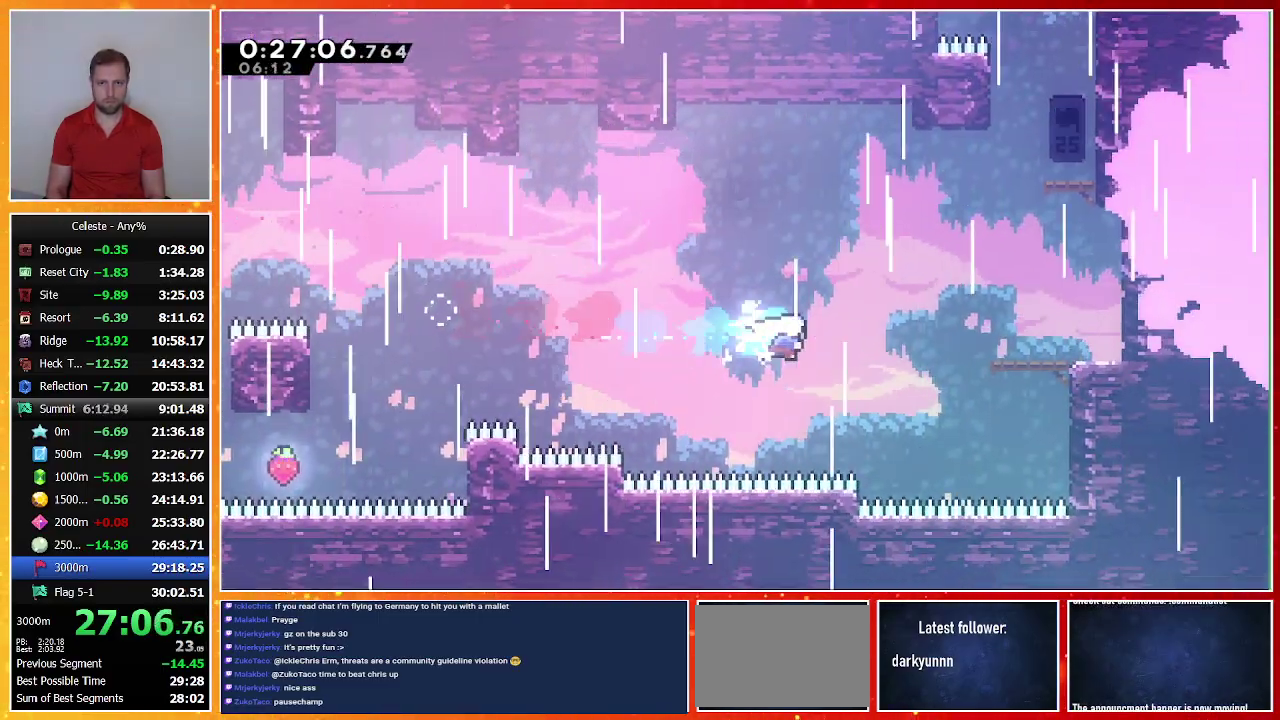
Gameplay with a controller (PlayStation layout); each line is a JSON object with the inputs held at the frame after it. "events" lists button and stick changes between this image and that frame as [ms after this image, input, new state], when the widget could be followed in between. Not read: R3 right_stick.
{"buttons": ["SQUARE", "R1", "DPAD_UP", "DPAD_RIGHT"], "left_stick": "center", "events": [[233, "SQUARE", "up"], [367, "SQUARE", "down"]]}
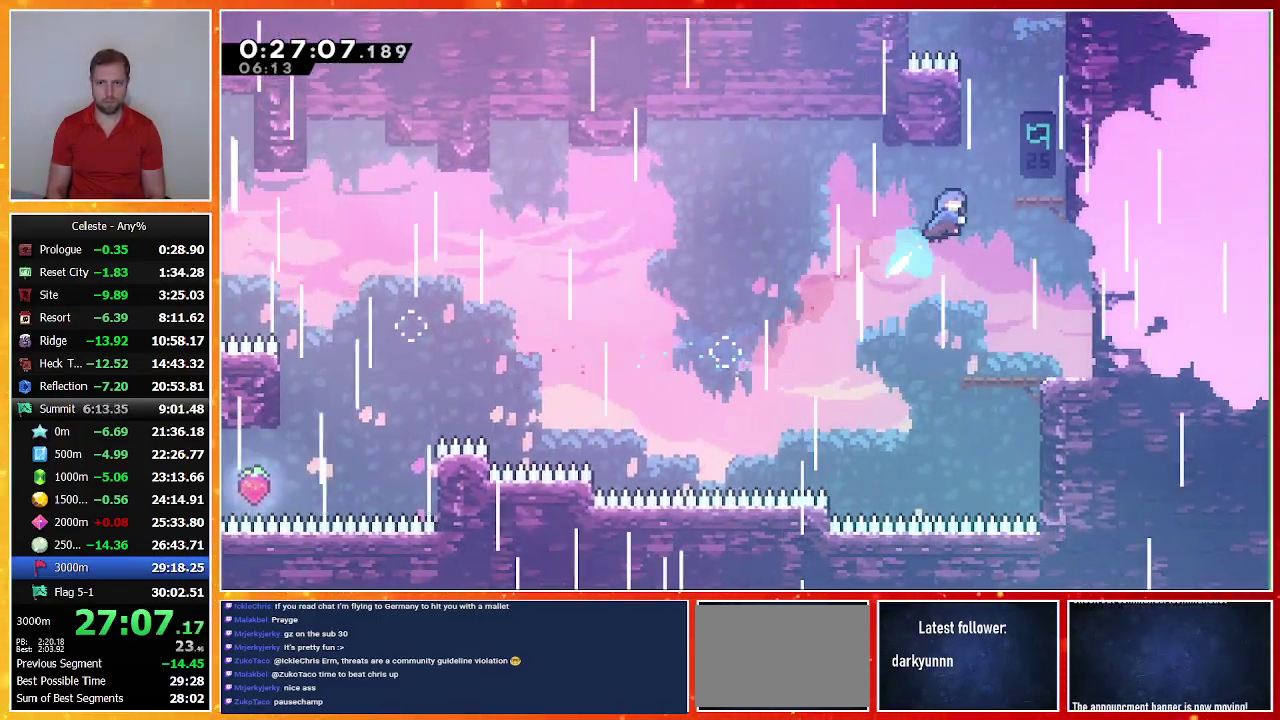
{"buttons": ["SQUARE", "DPAD_UP"], "left_stick": "center", "events": [[33, "DPAD_UP", "up"], [100, "R1", "up"], [100, "SQUARE", "up"], [300, "DPAD_RIGHT", "up"], [400, "DPAD_UP", "down"], [433, "SQUARE", "down"]]}
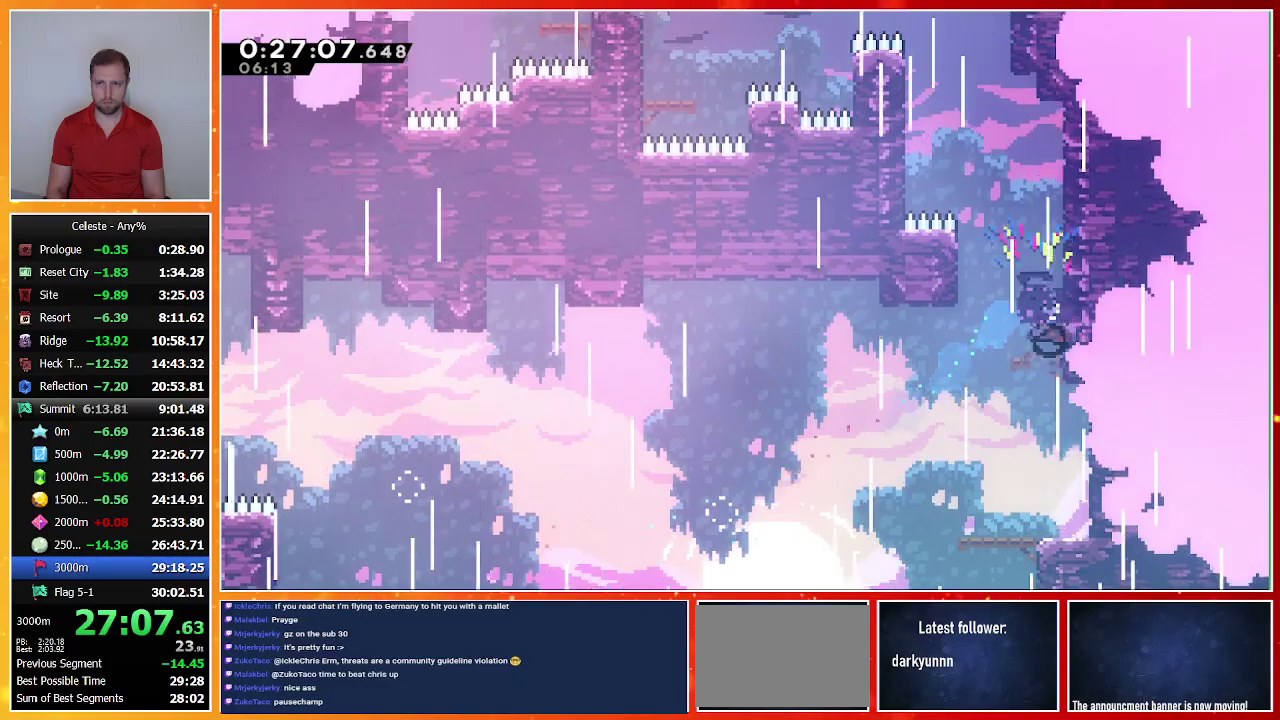
{"buttons": ["CROSS", "R1", "DPAD_UP"], "left_stick": "center", "events": [[67, "SQUARE", "up"], [100, "DPAD_LEFT", "down"], [133, "CROSS", "down"], [267, "R1", "down"], [433, "CROSS", "up"], [500, "CROSS", "down"], [500, "DPAD_LEFT", "up"]]}
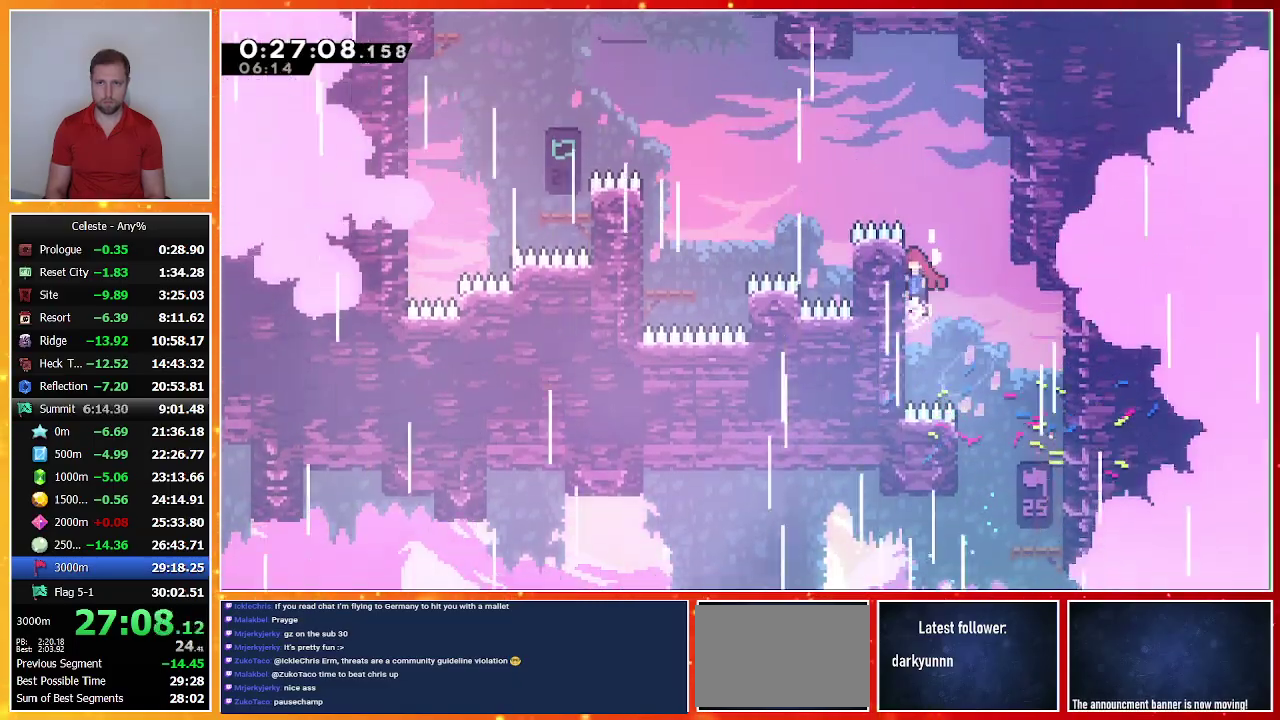
{"buttons": ["SQUARE", "DPAD_LEFT"], "left_stick": "center", "events": [[67, "DPAD_UP", "up"], [100, "CROSS", "up"], [167, "CROSS", "down"], [267, "DPAD_LEFT", "down"], [367, "CROSS", "up"], [367, "R1", "up"], [400, "SQUARE", "down"]]}
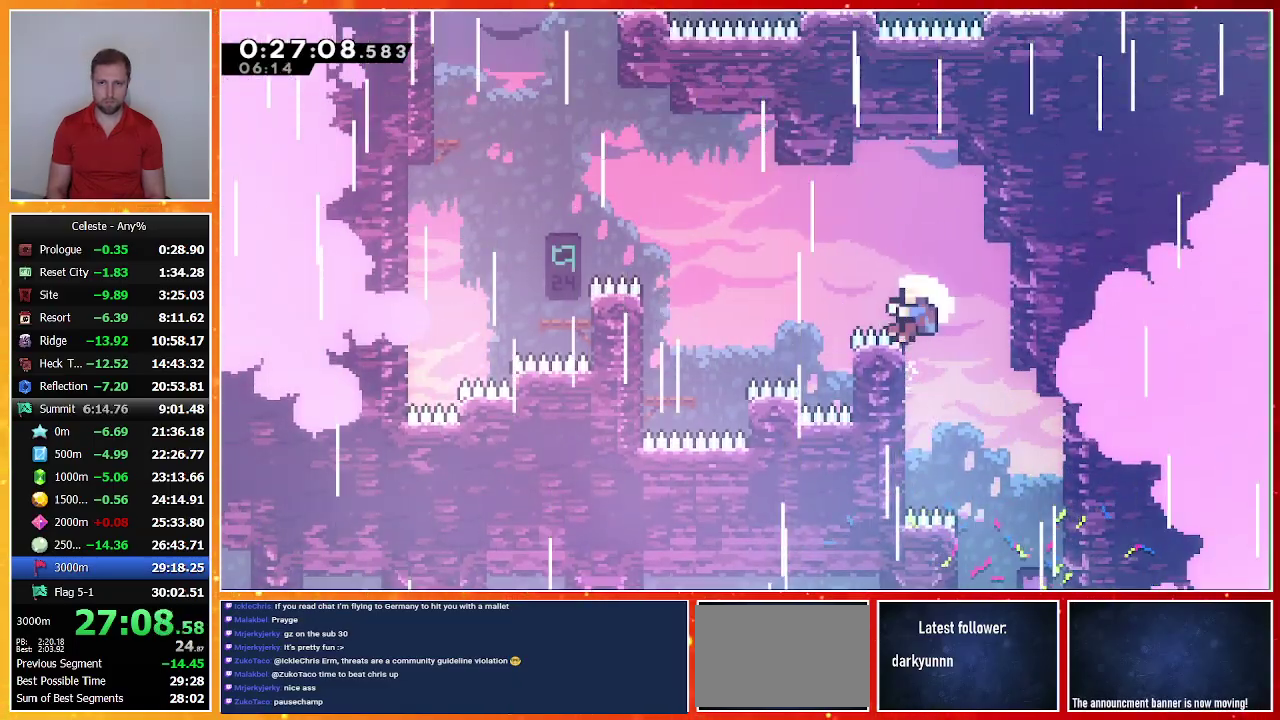
{"buttons": ["CROSS"], "left_stick": "center", "events": [[200, "SQUARE", "up"], [300, "DPAD_LEFT", "up"], [333, "CROSS", "down"], [400, "CROSS", "up"], [467, "CROSS", "down"]]}
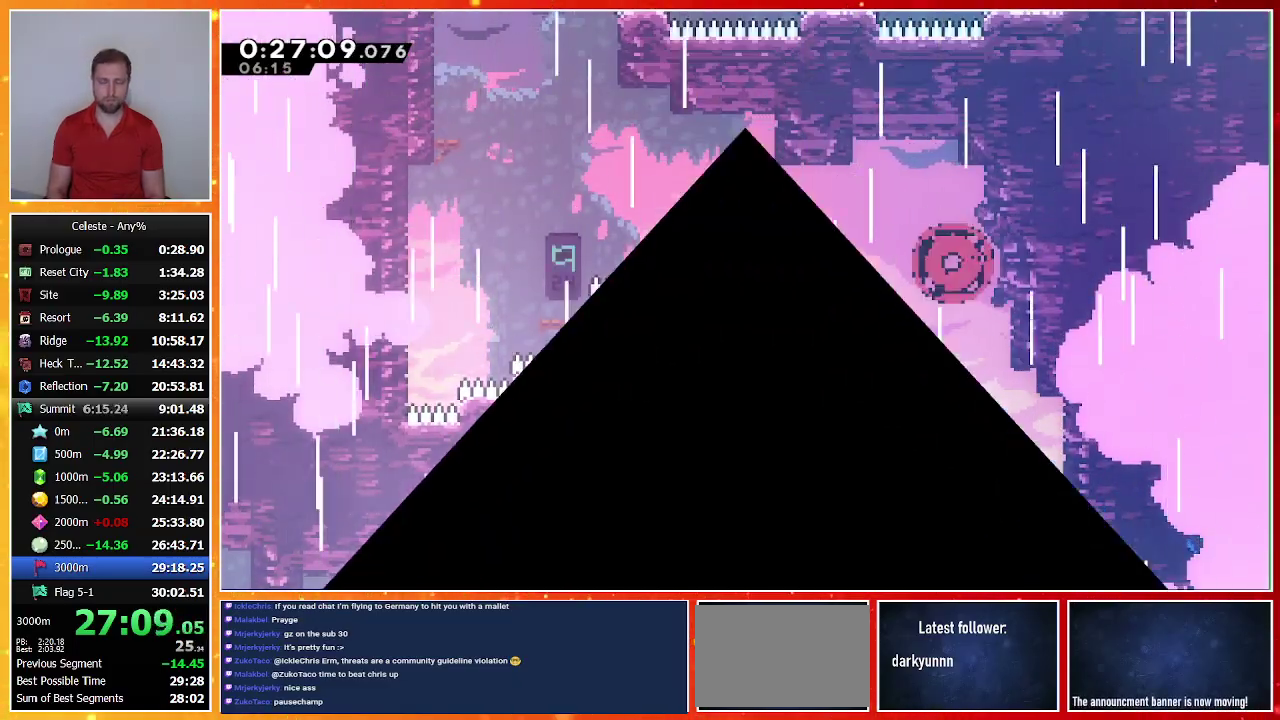
{"buttons": ["DPAD_RIGHT"], "left_stick": "center", "events": [[233, "CROSS", "up"], [333, "DPAD_RIGHT", "down"]]}
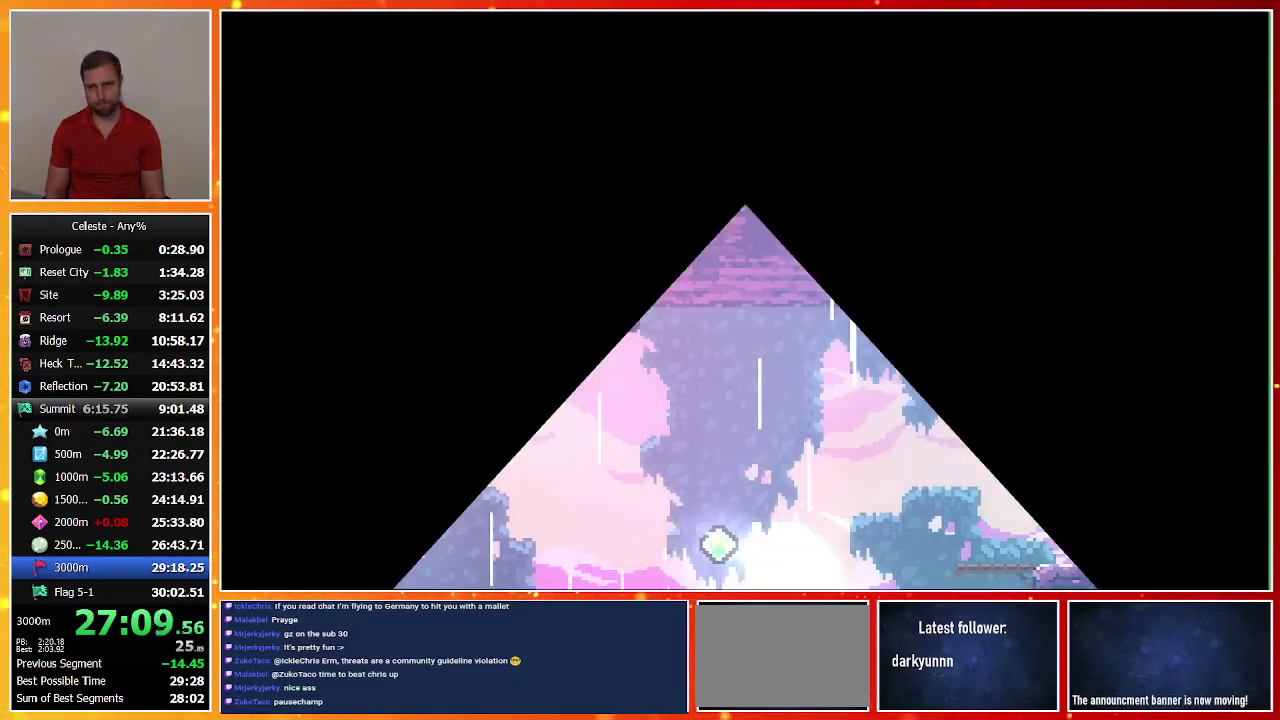
{"buttons": ["DPAD_RIGHT"], "left_stick": "center", "events": []}
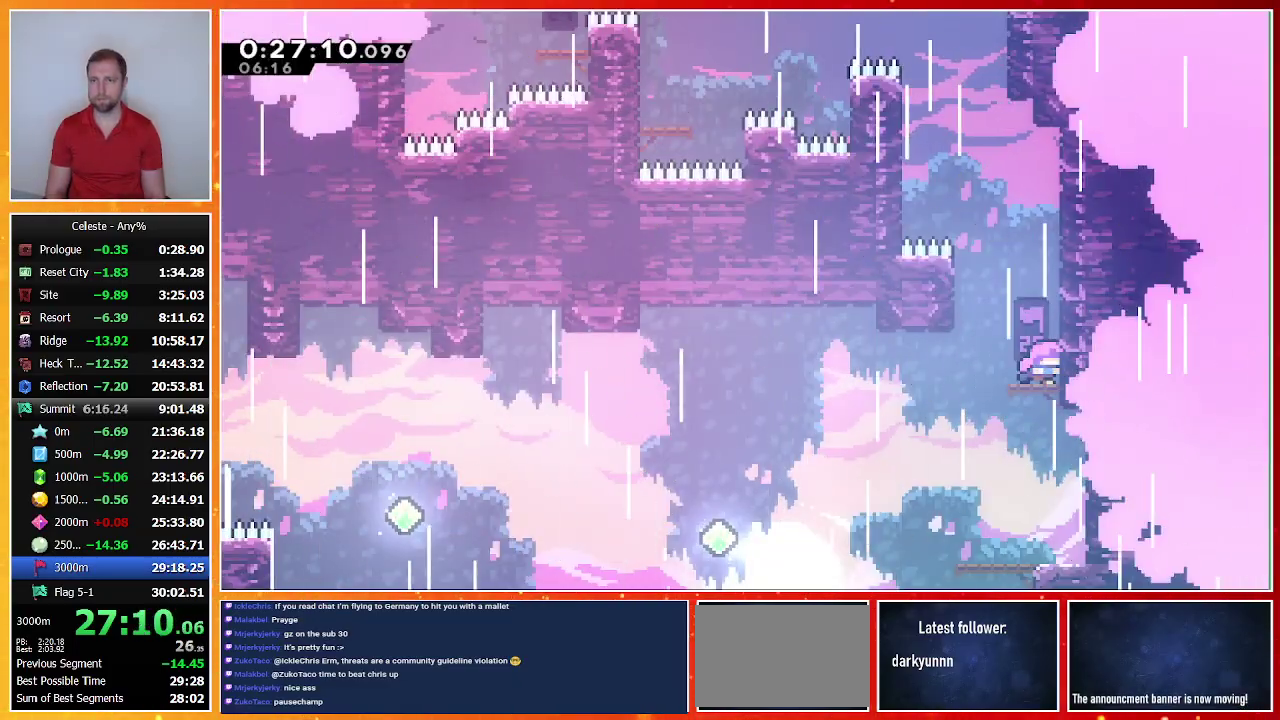
{"buttons": ["CROSS", "R1", "DPAD_UP", "DPAD_LEFT"], "left_stick": "center", "events": [[67, "DPAD_RIGHT", "up"], [67, "DPAD_UP", "down"], [67, "SQUARE", "down"], [167, "SQUARE", "up"], [267, "CROSS", "down"], [267, "DPAD_LEFT", "down"], [367, "R1", "down"]]}
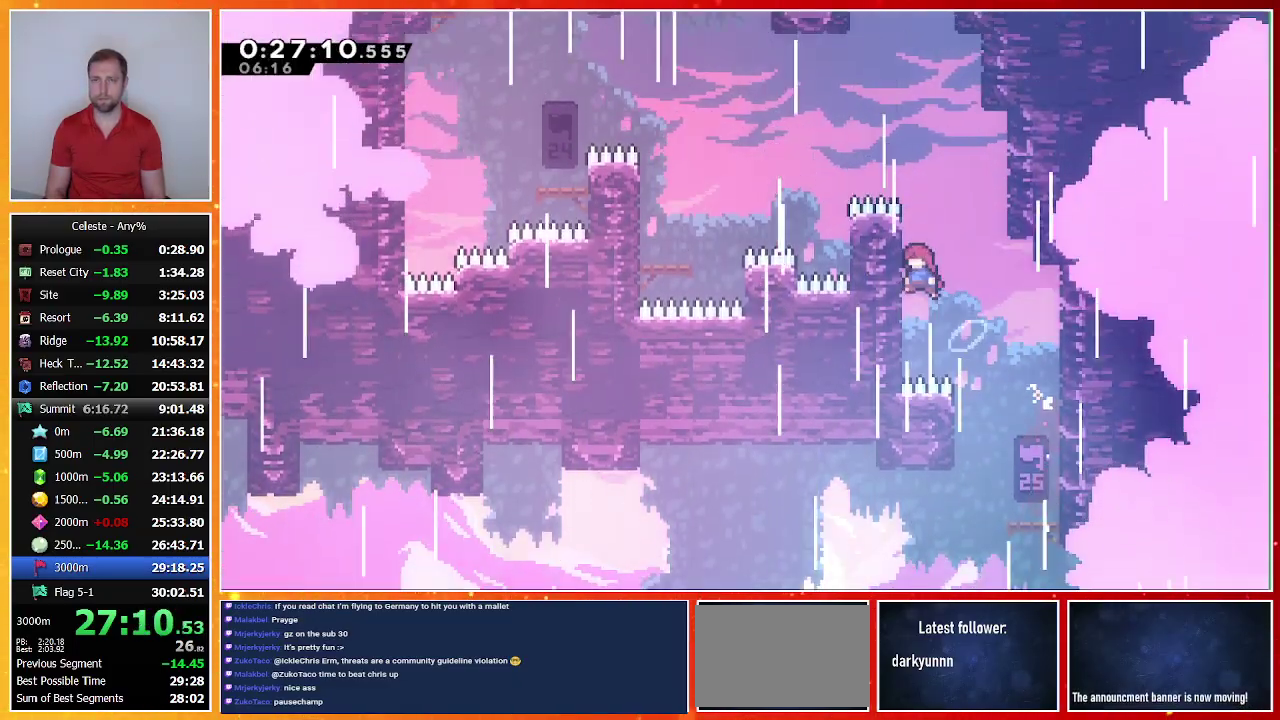
{"buttons": ["CROSS", "R1", "DPAD_LEFT"], "left_stick": "center", "events": [[33, "CROSS", "up"], [67, "DPAD_LEFT", "up"], [100, "CROSS", "down"], [133, "DPAD_UP", "up"], [200, "CROSS", "up"], [267, "CROSS", "down"], [333, "CROSS", "up"], [400, "CROSS", "down"], [500, "DPAD_LEFT", "down"]]}
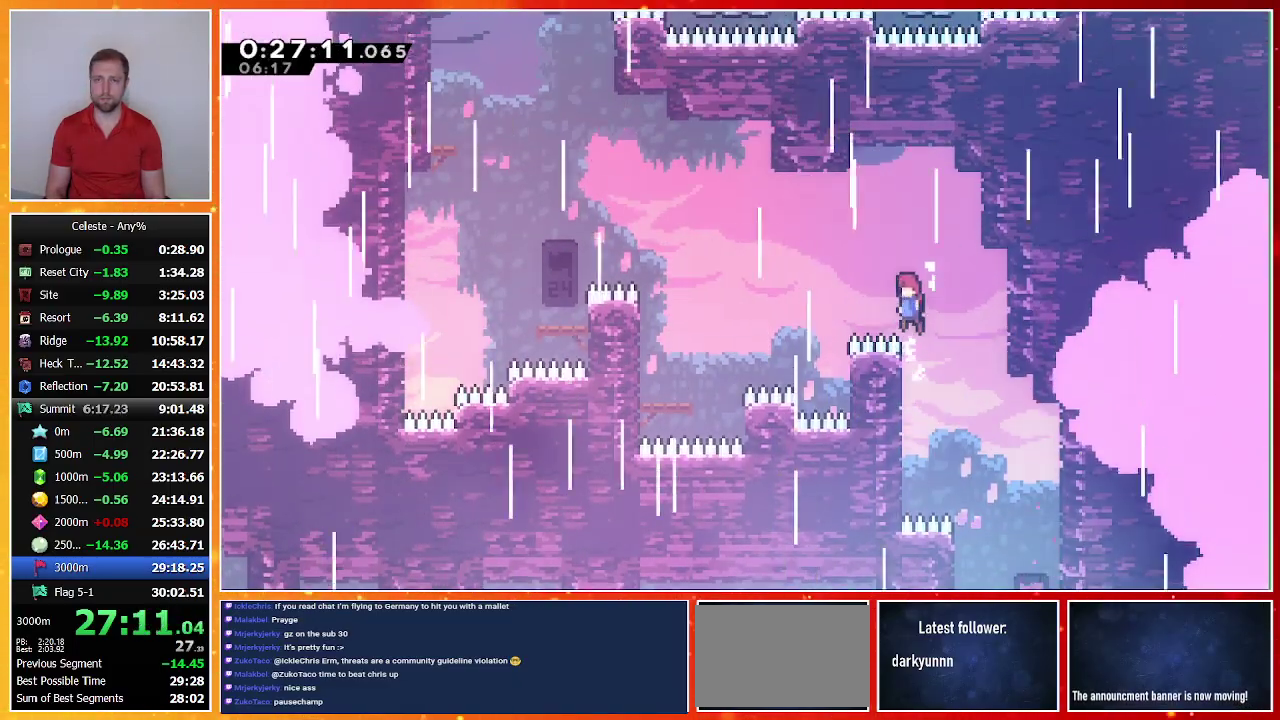
{"buttons": ["DPAD_LEFT"], "left_stick": "center", "events": [[33, "R1", "up"], [67, "CROSS", "up"], [67, "SQUARE", "down"], [267, "SQUARE", "up"]]}
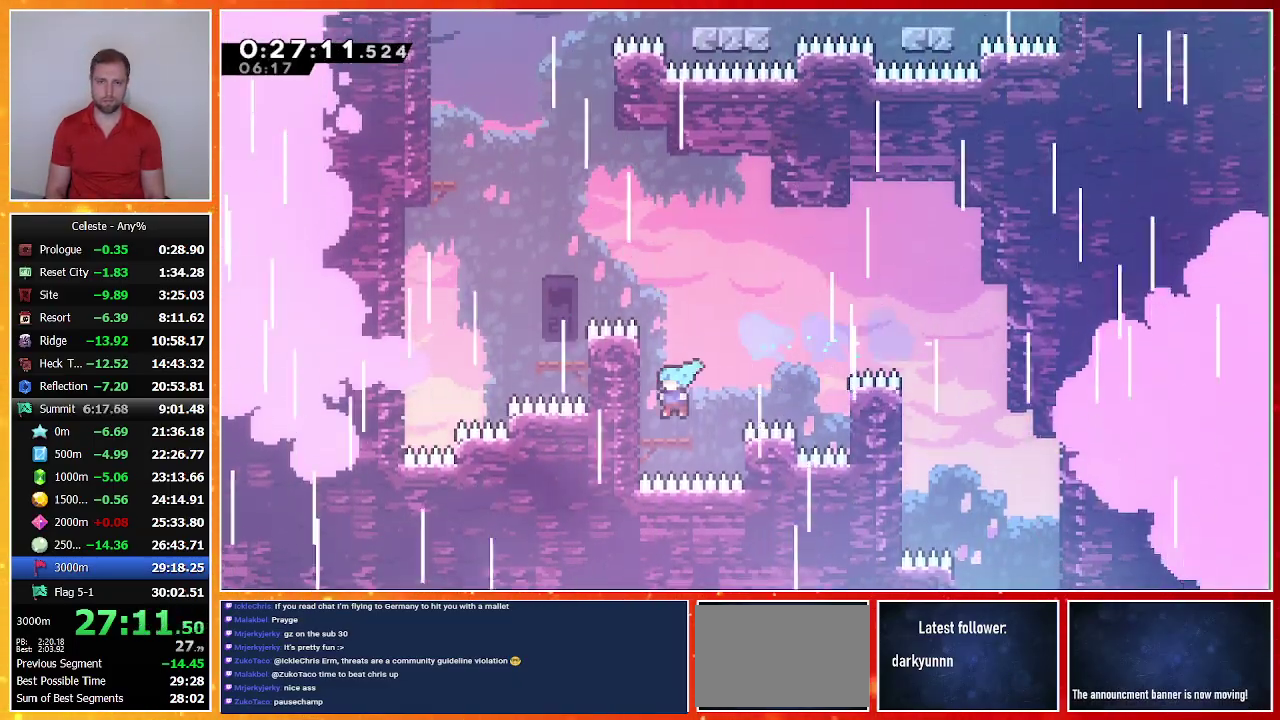
{"buttons": ["DPAD_UP"], "left_stick": "center", "events": [[100, "DPAD_LEFT", "up"], [133, "SQUARE", "down"], [167, "DPAD_UP", "down"], [300, "SQUARE", "up"], [367, "SQUARE", "down"], [500, "SQUARE", "up"]]}
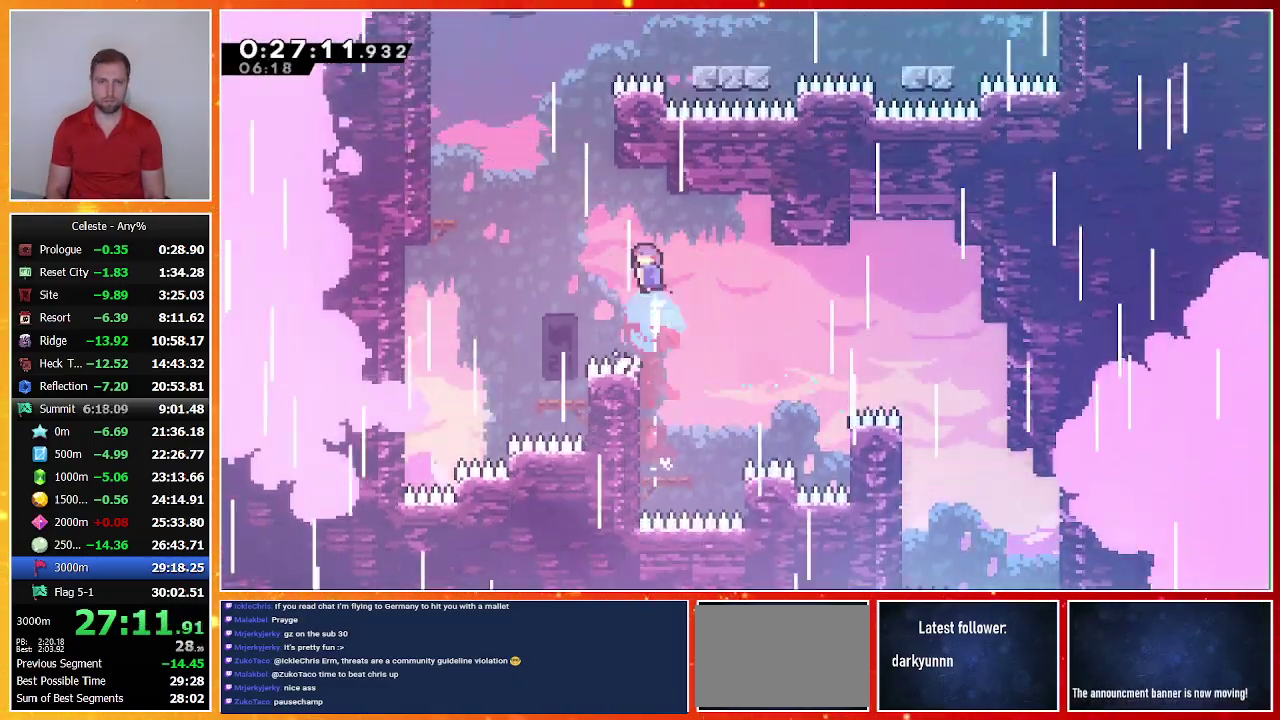
{"buttons": ["CROSS", "R1", "DPAD_UP", "DPAD_RIGHT"], "left_stick": "center", "events": [[100, "CROSS", "down"], [100, "DPAD_RIGHT", "down"], [233, "R1", "down"]]}
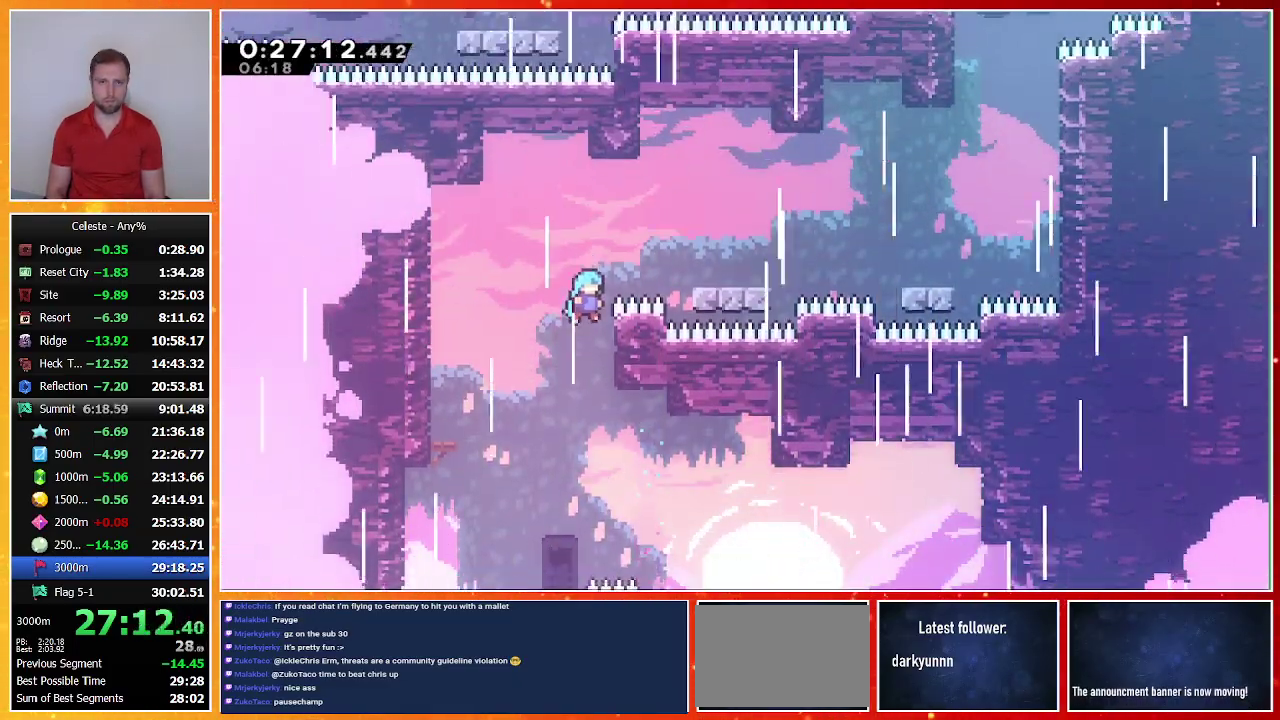
{"buttons": ["CROSS", "SQUARE", "DPAD_DOWN", "DPAD_RIGHT"], "left_stick": "center", "events": [[33, "L1", "down"], [400, "L1", "up"], [433, "CROSS", "up"], [433, "DPAD_DOWN", "down"], [433, "DPAD_UP", "up"], [433, "R1", "up"], [500, "CROSS", "down"], [500, "SQUARE", "down"]]}
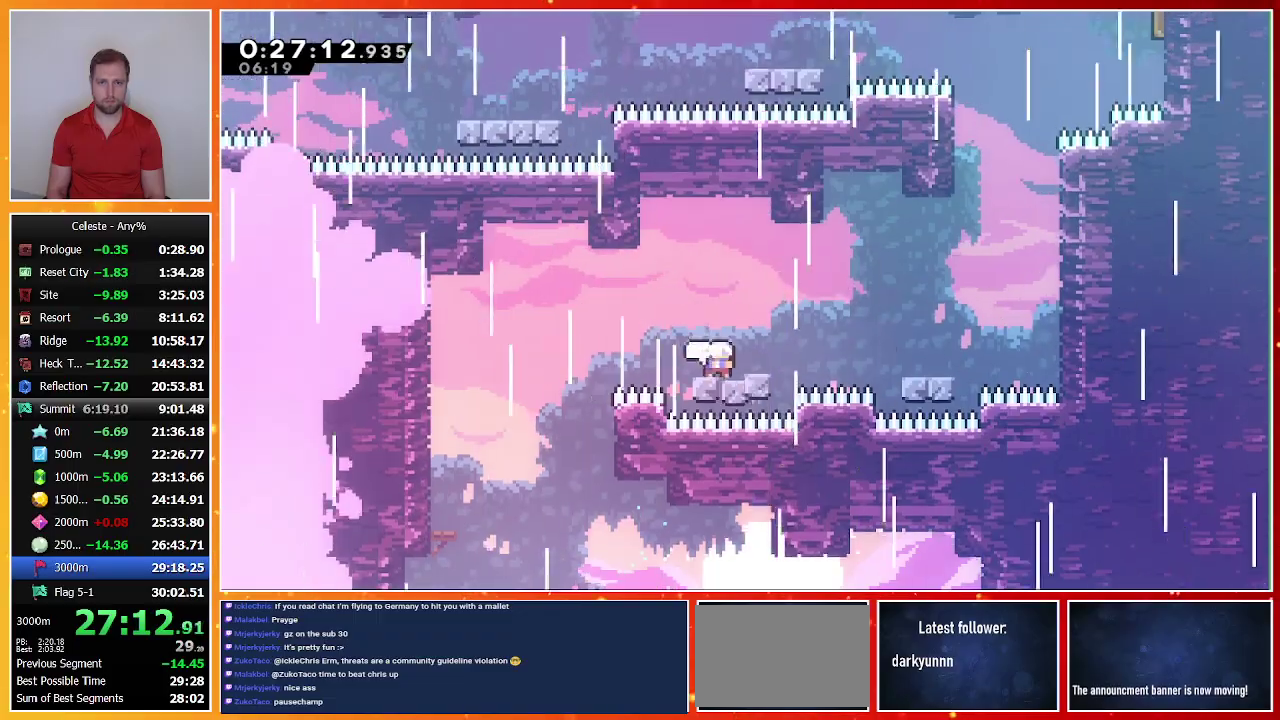
{"buttons": ["DPAD_UP"], "left_stick": "center", "events": [[167, "CROSS", "up"], [167, "SQUARE", "up"], [300, "CROSS", "down"], [433, "DPAD_DOWN", "up"], [433, "DPAD_UP", "down"], [467, "DPAD_RIGHT", "up"], [500, "CROSS", "up"]]}
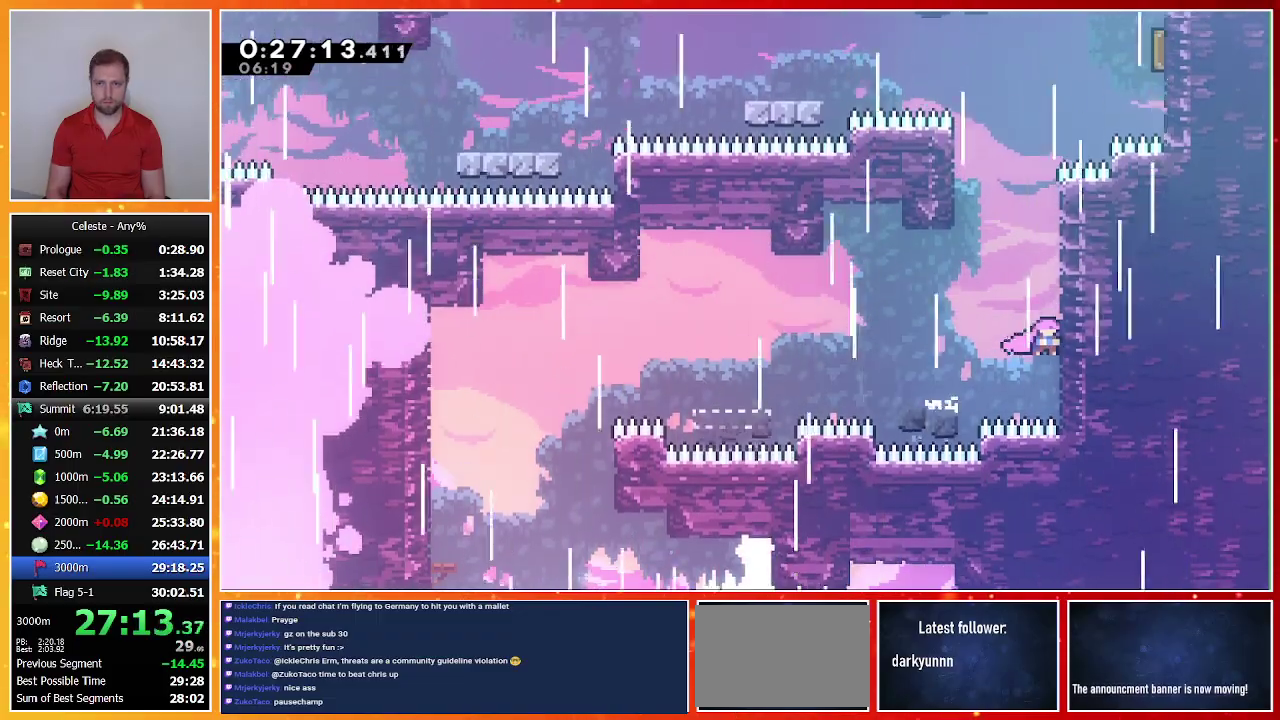
{"buttons": ["CROSS", "DPAD_LEFT"], "left_stick": "center", "events": [[67, "SQUARE", "down"], [200, "SQUARE", "up"], [300, "CROSS", "down"], [300, "DPAD_LEFT", "down"], [367, "DPAD_UP", "up"]]}
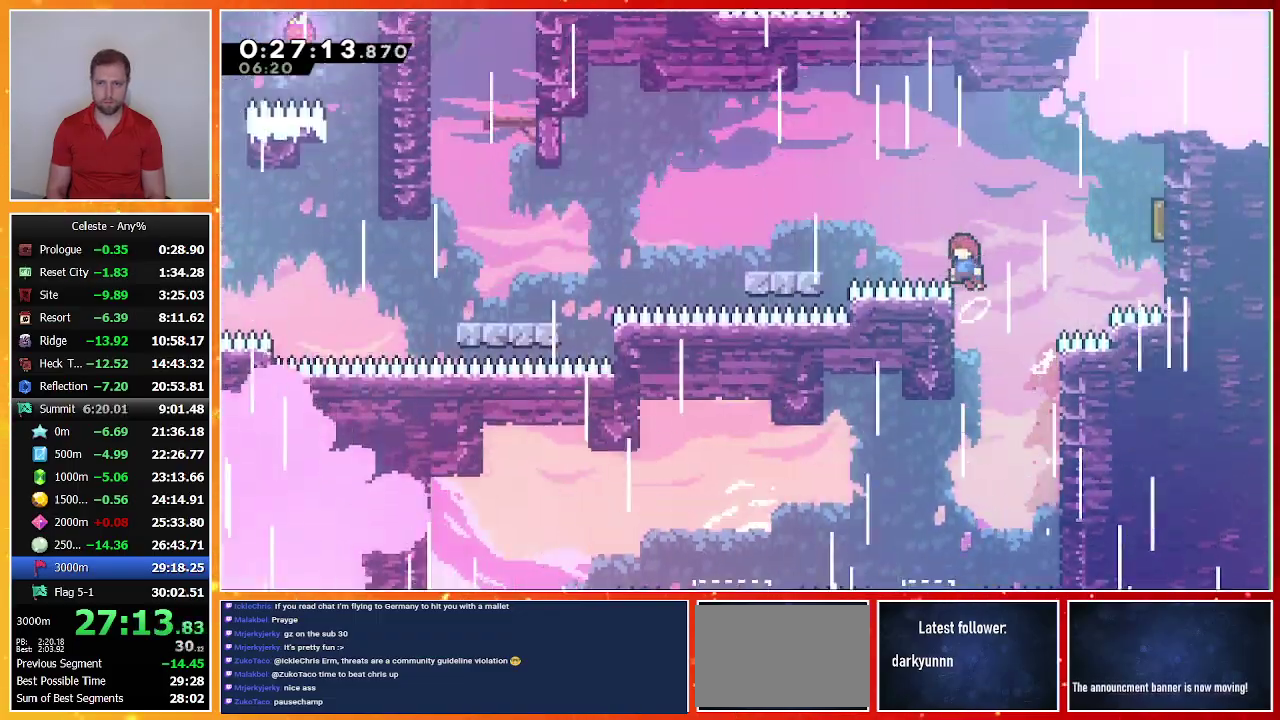
{"buttons": ["CROSS", "DPAD_LEFT"], "left_stick": "center", "events": [[167, "CROSS", "up"], [267, "TRIANGLE", "down"], [367, "TRIANGLE", "up"], [433, "CROSS", "down"]]}
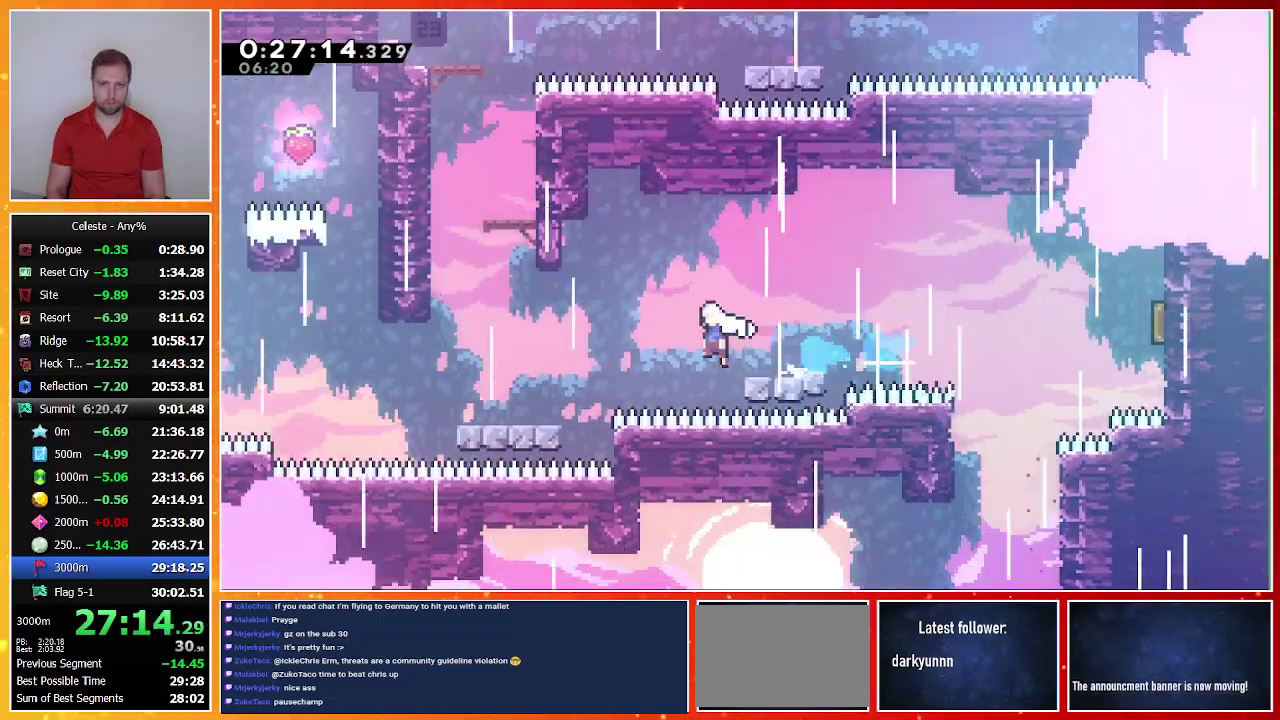
{"buttons": ["CROSS", "DPAD_UP", "DPAD_LEFT"], "left_stick": "center", "events": [[200, "CROSS", "up"], [233, "DPAD_LEFT", "up"], [233, "DPAD_UP", "down"], [233, "SQUARE", "down"], [400, "SQUARE", "up"], [467, "CROSS", "down"], [467, "DPAD_LEFT", "down"]]}
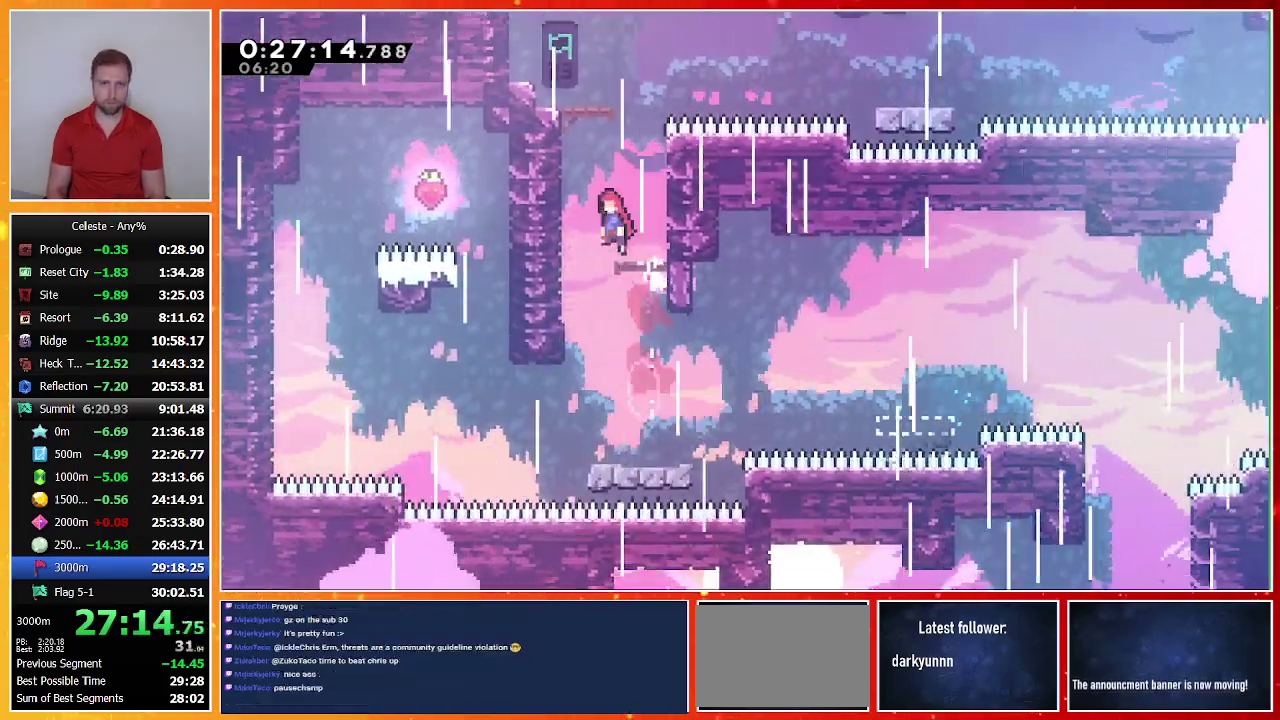
{"buttons": [], "left_stick": "center", "events": [[67, "R1", "down"], [133, "DPAD_LEFT", "up"], [167, "CROSS", "up"], [233, "CROSS", "down"], [433, "CROSS", "up"], [433, "R1", "up"], [467, "DPAD_UP", "up"]]}
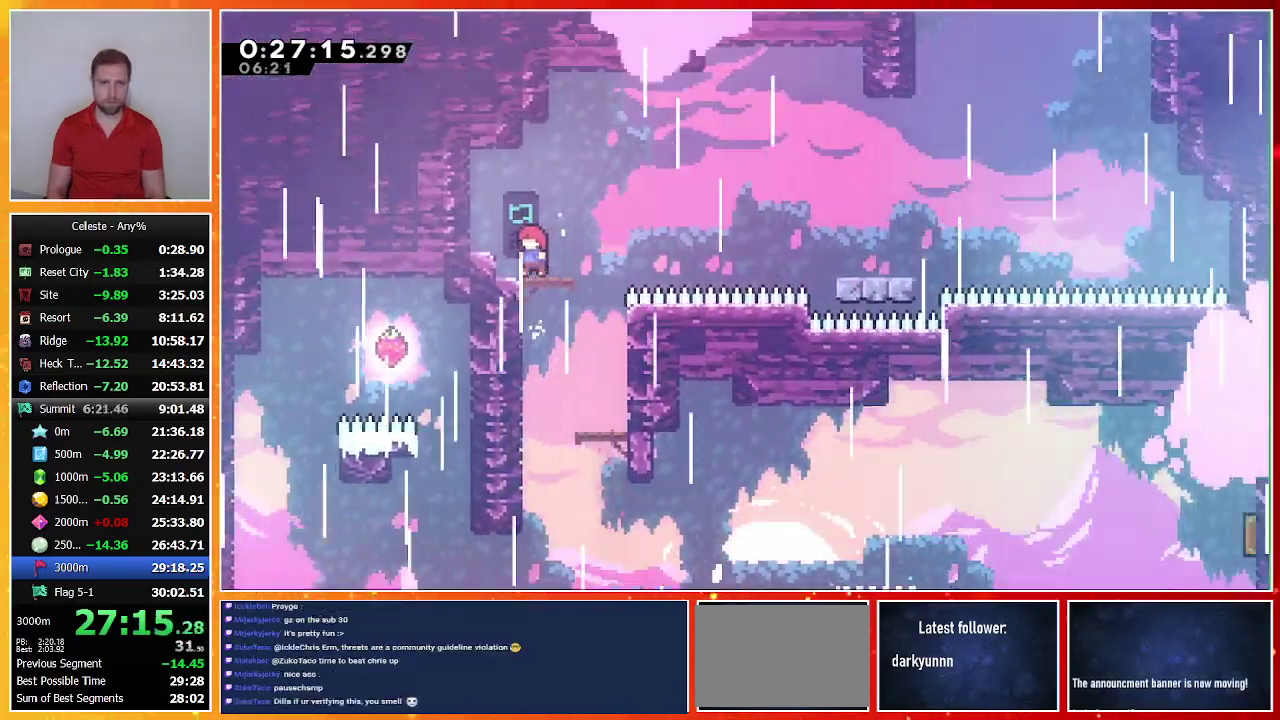
{"buttons": [], "left_stick": "center", "events": [[100, "DPAD_DOWN", "down"], [100, "DPAD_RIGHT", "down"], [133, "CROSS", "down"], [133, "SQUARE", "down"], [433, "CROSS", "up"], [433, "DPAD_DOWN", "up"], [433, "SQUARE", "up"], [467, "DPAD_RIGHT", "up"]]}
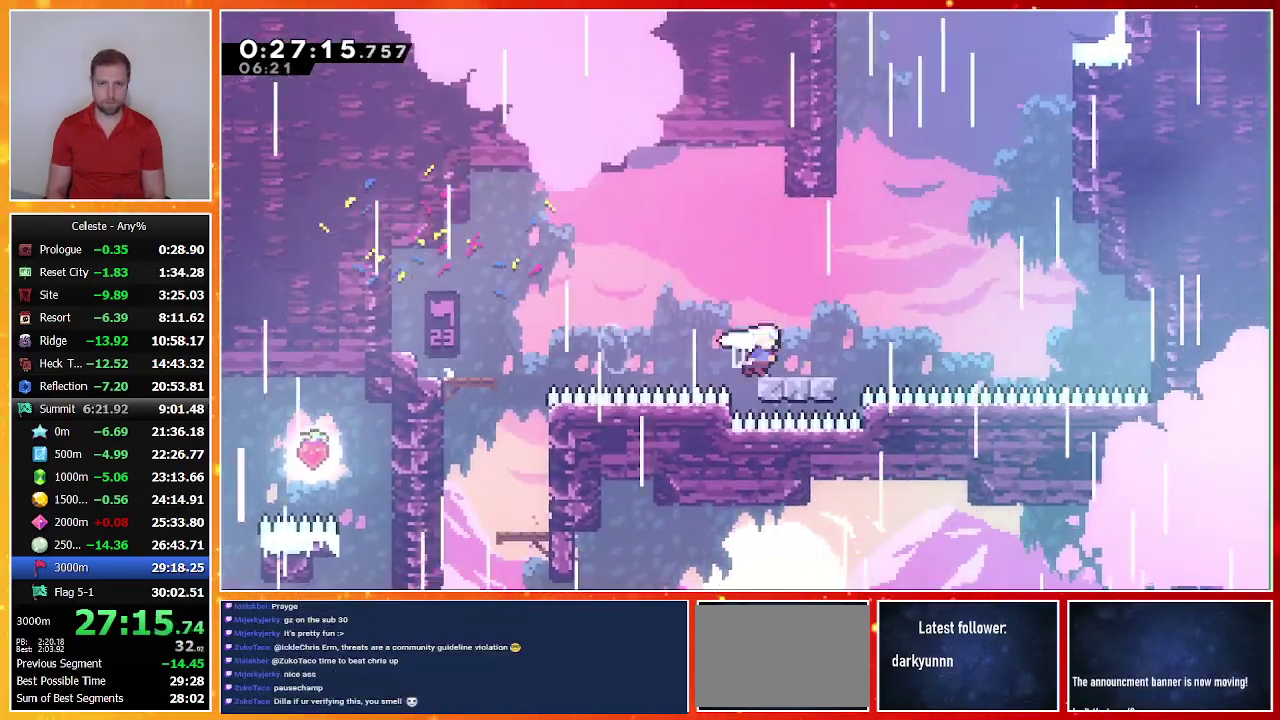
{"buttons": ["CROSS", "DPAD_UP"], "left_stick": "center", "events": [[67, "CROSS", "down"], [100, "DPAD_UP", "down"], [233, "CROSS", "up"], [267, "SQUARE", "down"], [433, "SQUARE", "up"], [500, "CROSS", "down"]]}
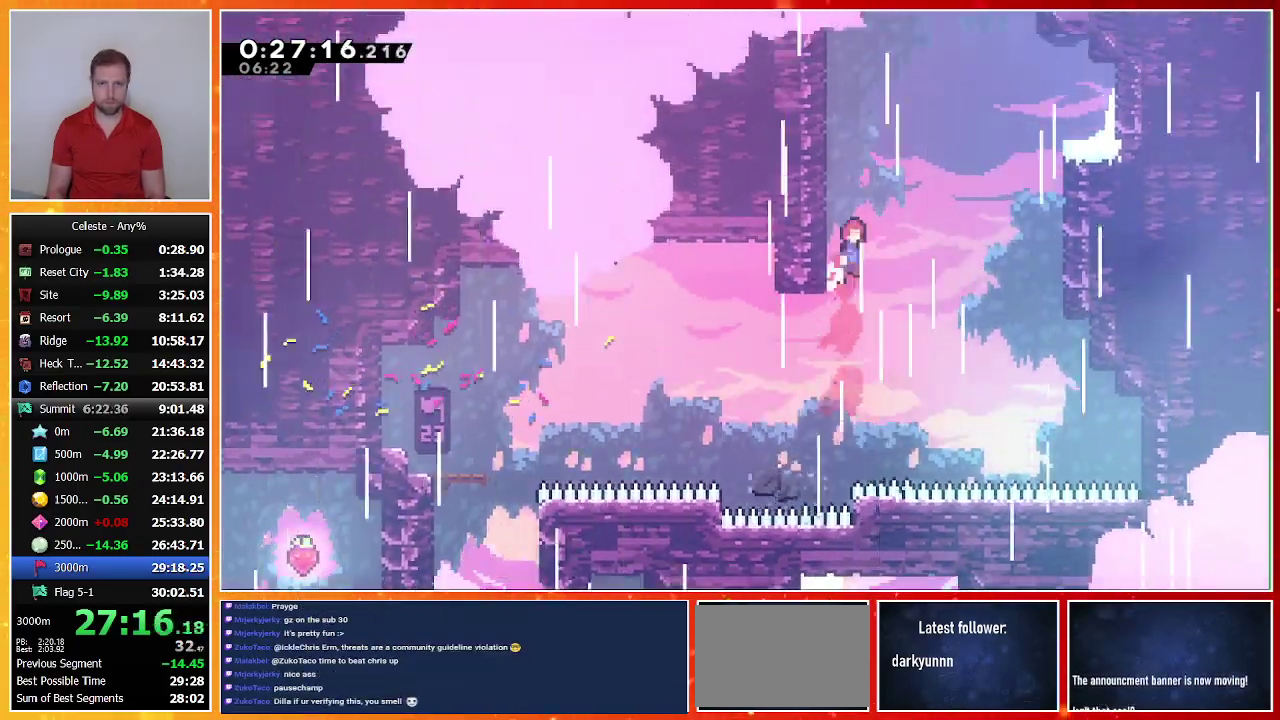
{"buttons": ["SQUARE", "DPAD_UP"], "left_stick": "center", "events": [[33, "DPAD_RIGHT", "down"], [67, "DPAD_UP", "up"], [233, "DPAD_RIGHT", "up"], [233, "DPAD_UP", "down"], [300, "CROSS", "up"], [367, "SQUARE", "down"]]}
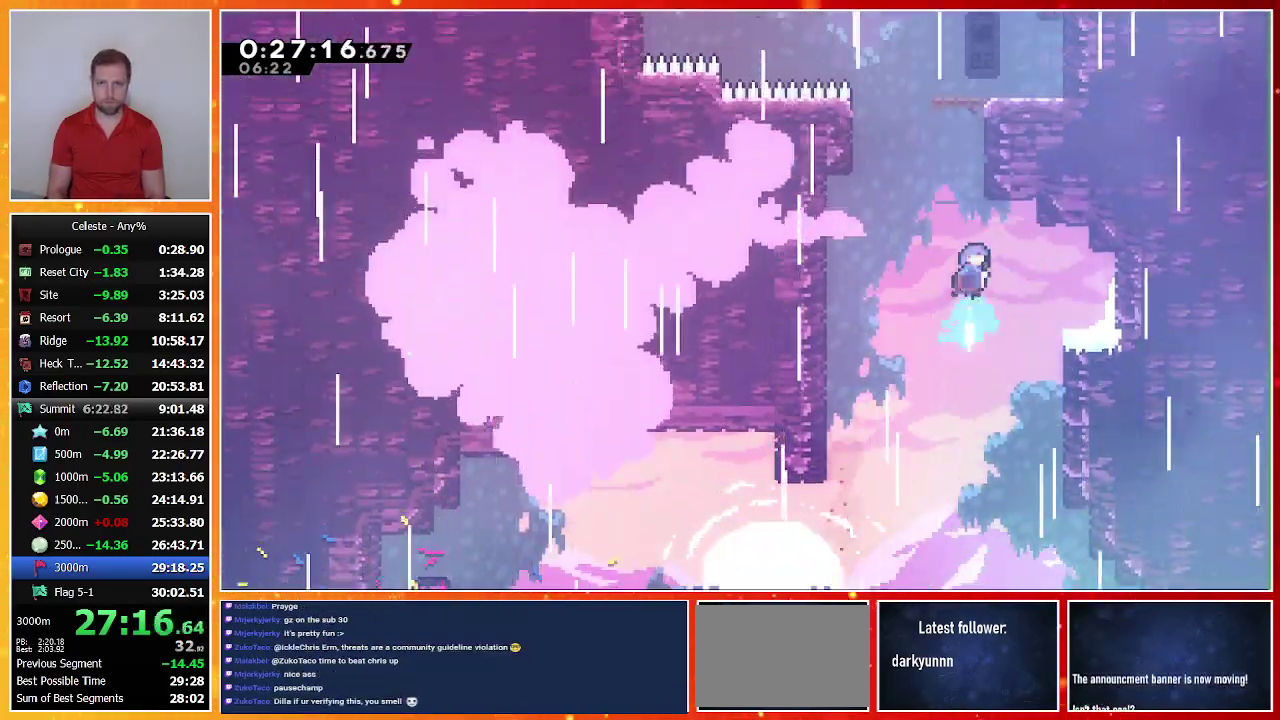
{"buttons": ["CROSS", "DPAD_RIGHT"], "left_stick": "center", "events": [[33, "SQUARE", "up"], [100, "DPAD_RIGHT", "down"], [133, "CROSS", "down"], [500, "DPAD_UP", "up"]]}